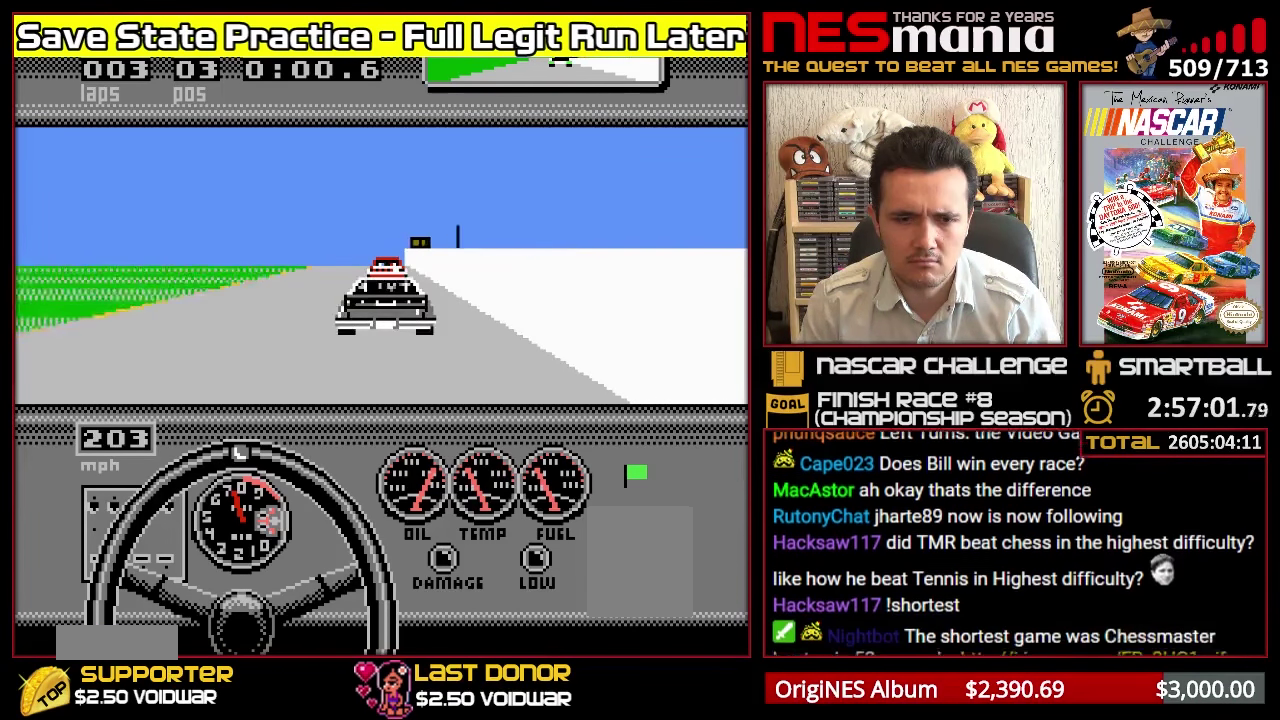
Gameplay with a controller (Nintendo layout); each line is a JSON object with the inputs held at the frame after it. "events" lists button and stick changes between this image and that frame as [ms after this image, input, new state], when the widget could be followed in between. Not read: L2 L3 R2 R3 left_stick.
{"buttons": ["A"], "events": []}
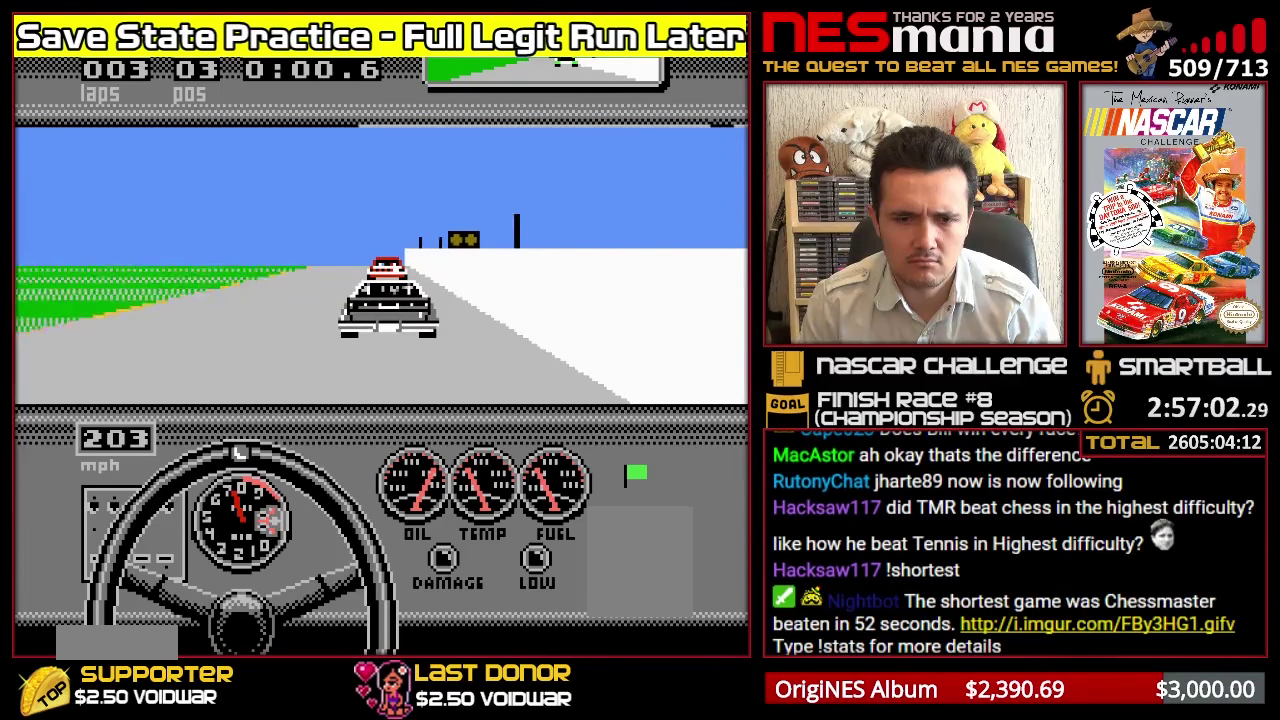
{"buttons": ["A"], "events": []}
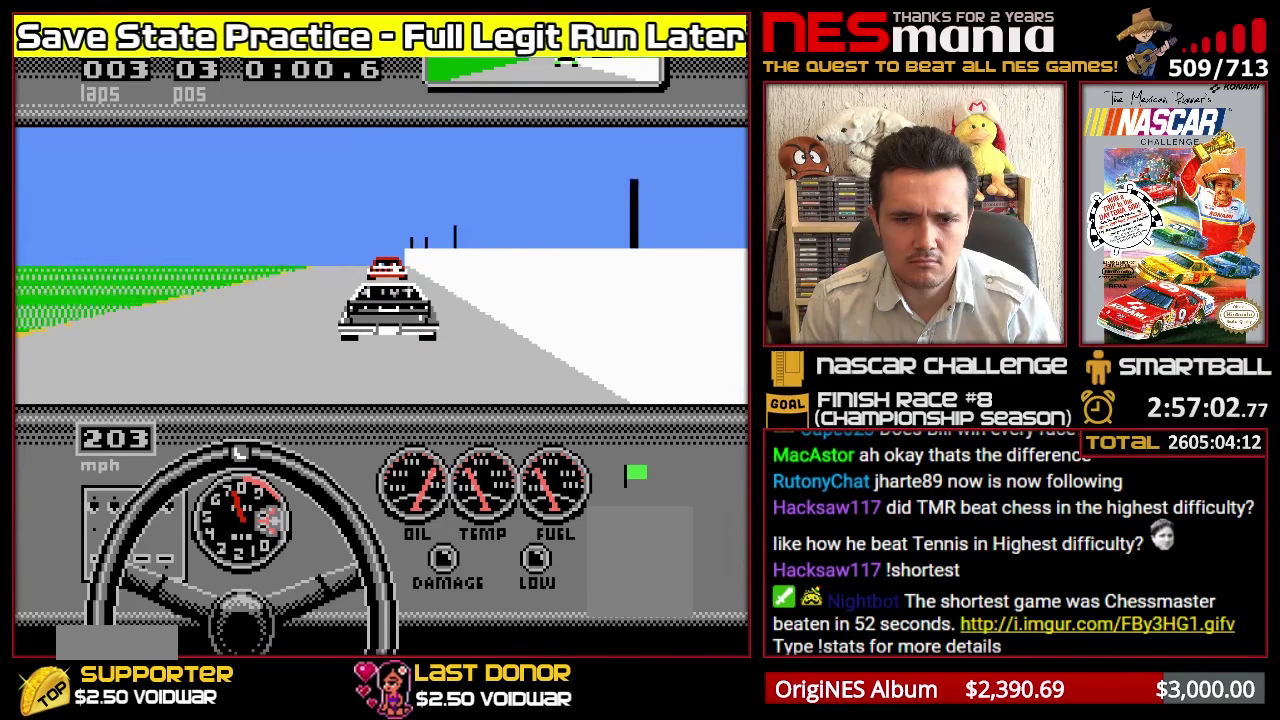
{"buttons": ["A"], "events": []}
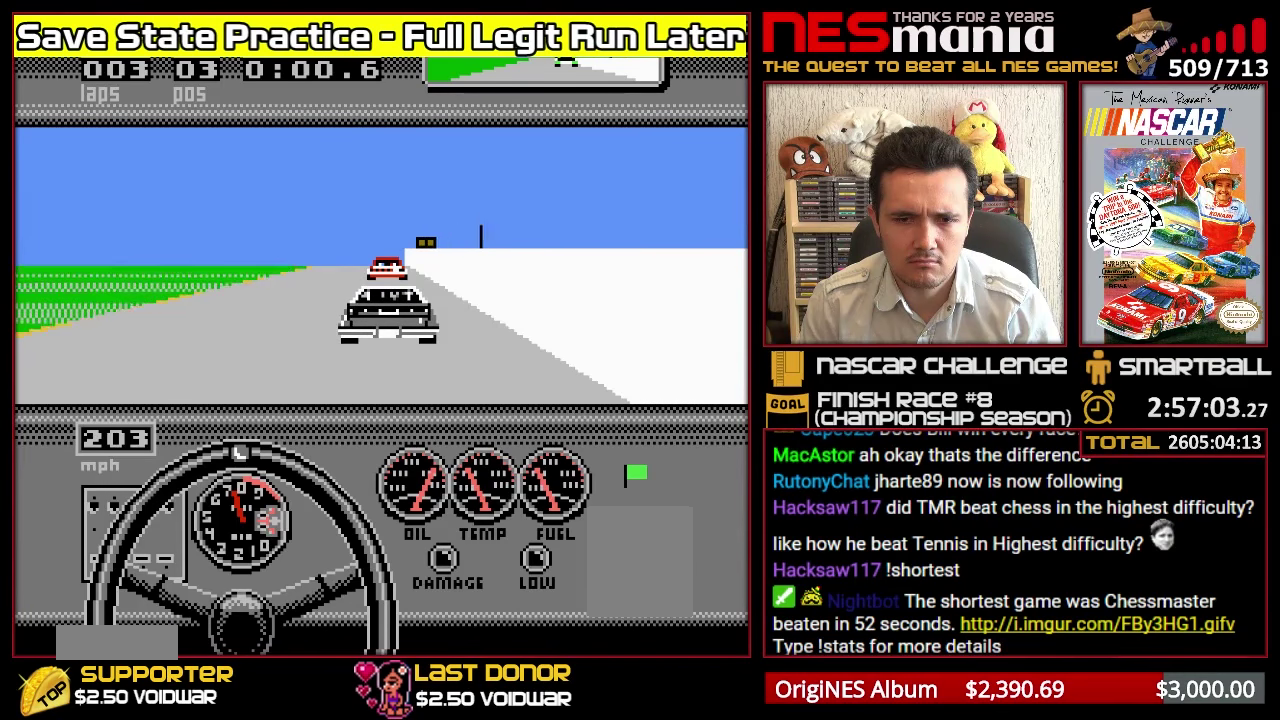
{"buttons": ["A"], "events": []}
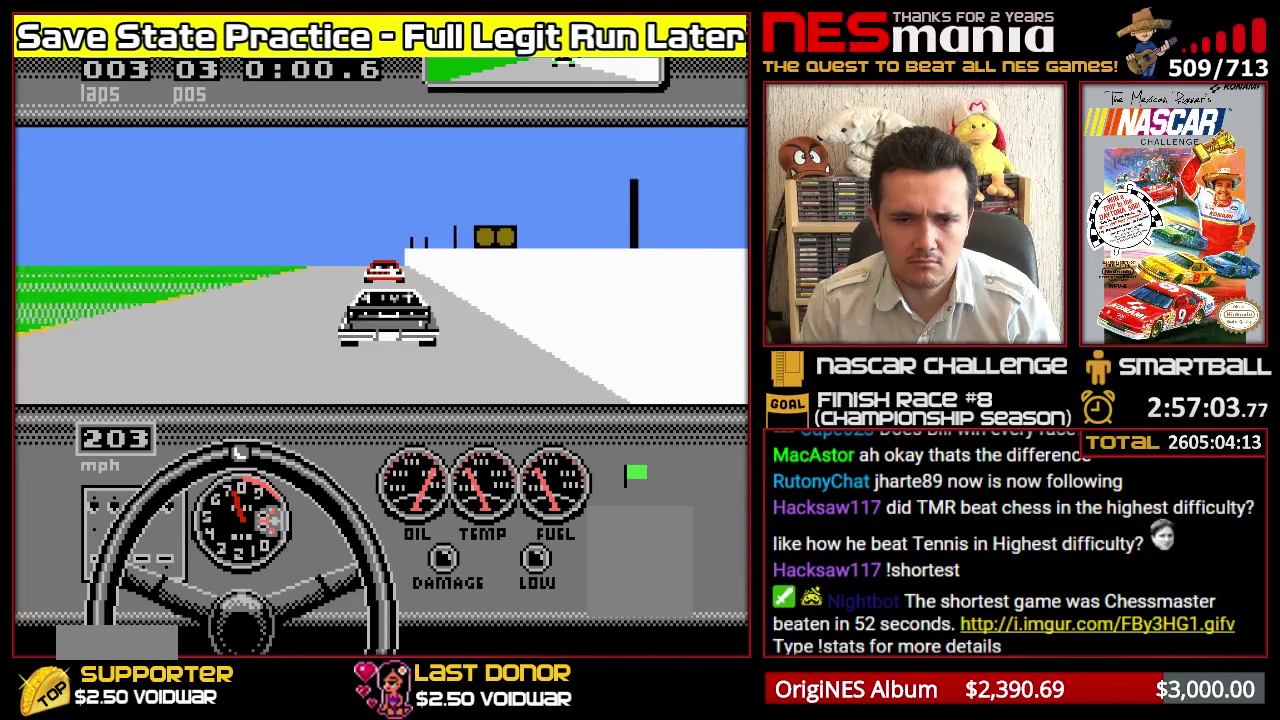
{"buttons": ["A"], "events": []}
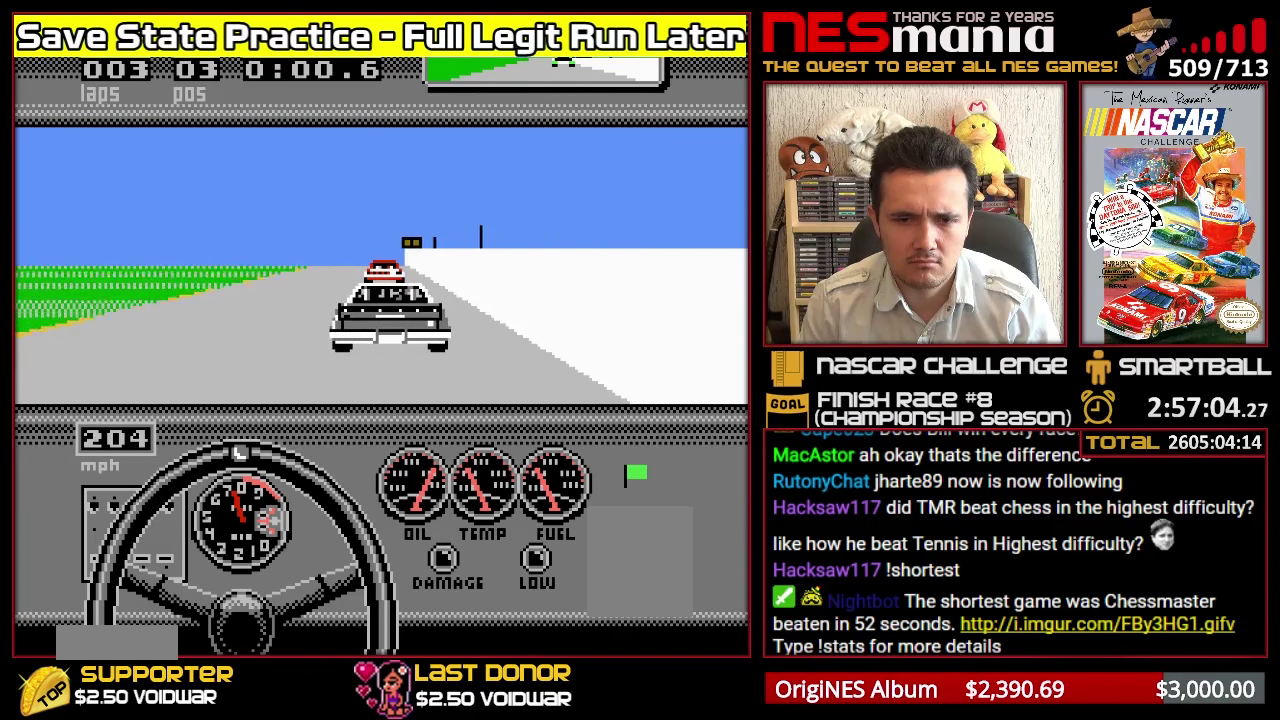
{"buttons": ["A"], "events": []}
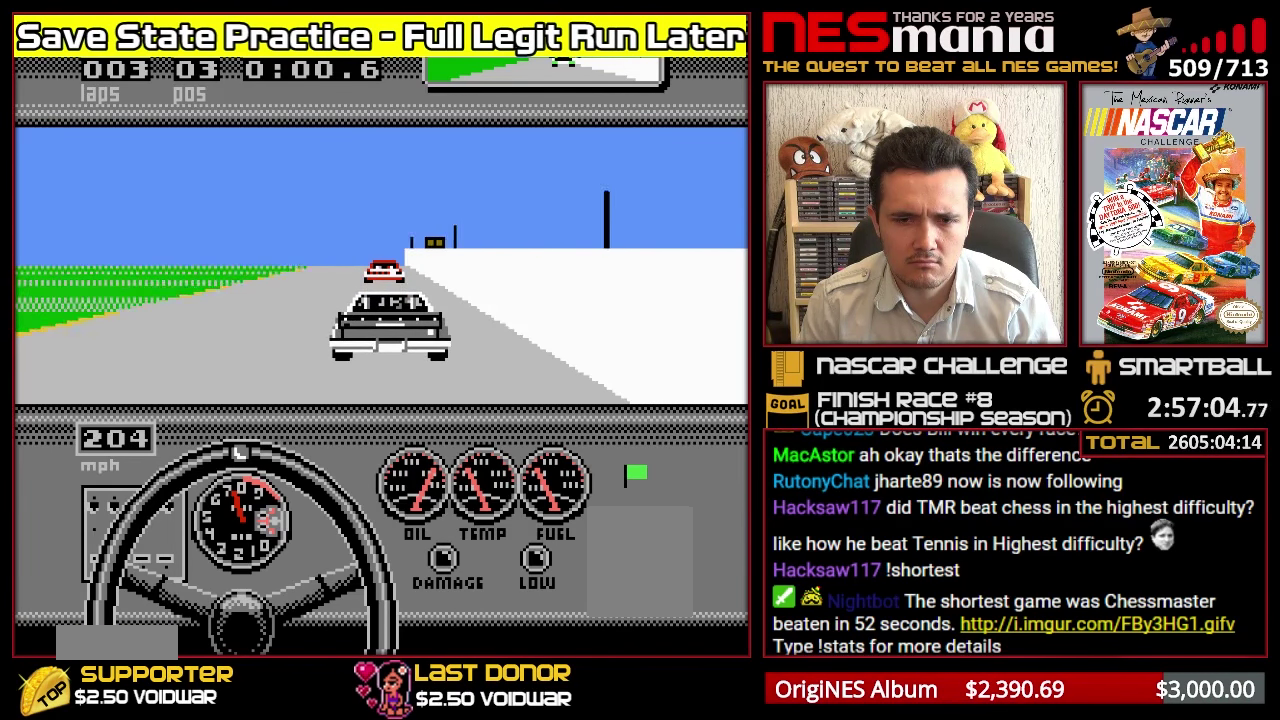
{"buttons": ["A", "DPAD_LEFT"], "events": [[400, "DPAD_LEFT", "down"]]}
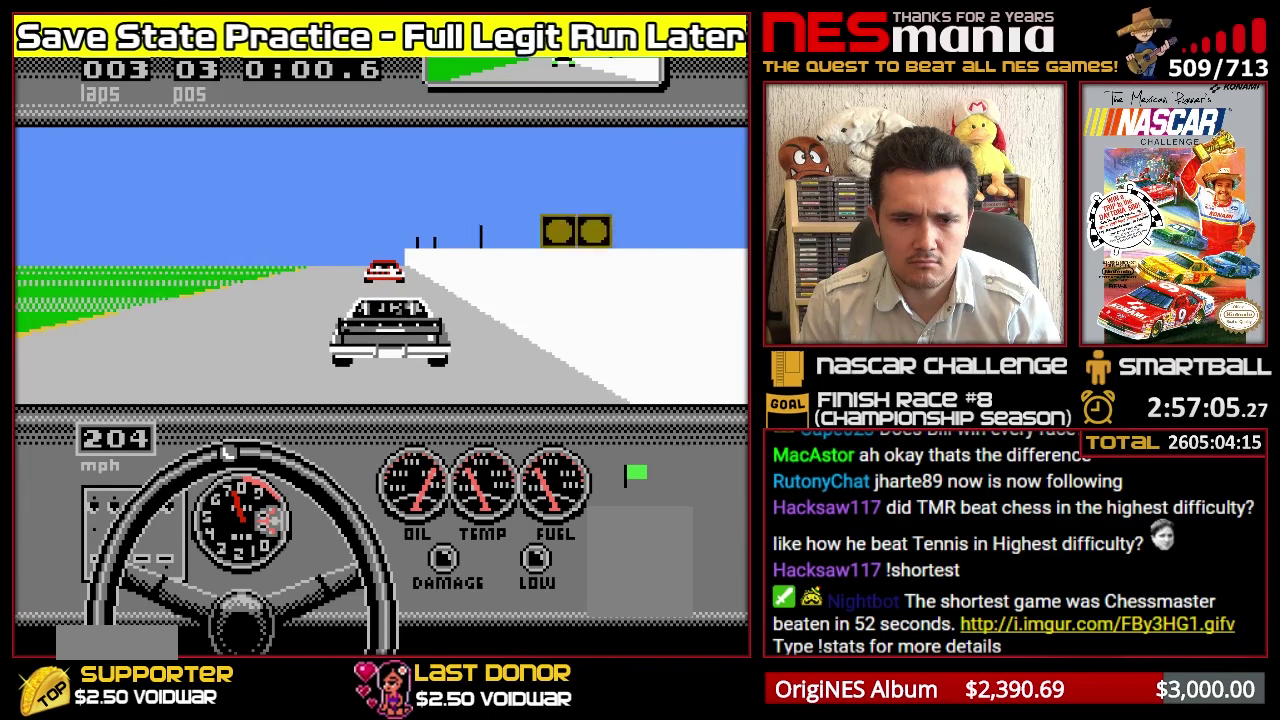
{"buttons": ["A"], "events": [[16, "DPAD_LEFT", "up"], [233, "DPAD_LEFT", "down"], [350, "DPAD_LEFT", "up"]]}
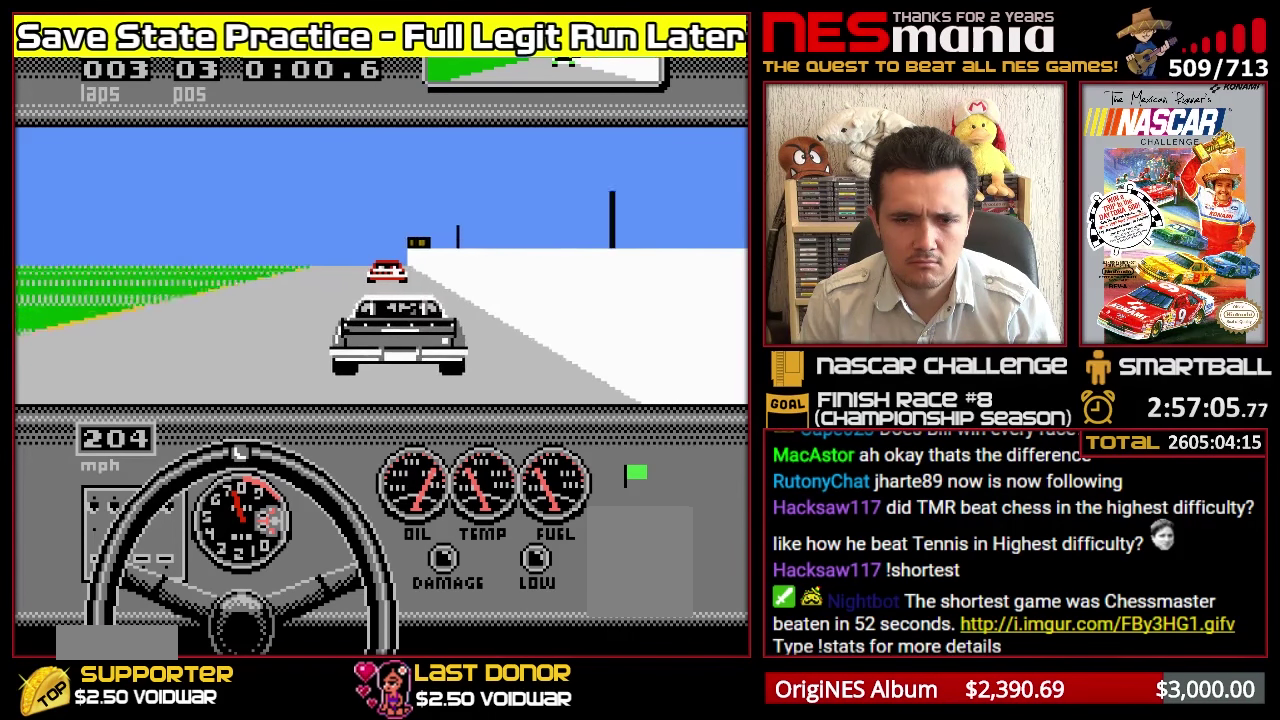
{"buttons": ["A", "DPAD_LEFT"], "events": [[83, "DPAD_LEFT", "down"], [233, "DPAD_LEFT", "up"], [283, "DPAD_LEFT", "down"], [400, "DPAD_LEFT", "up"], [466, "DPAD_LEFT", "down"]]}
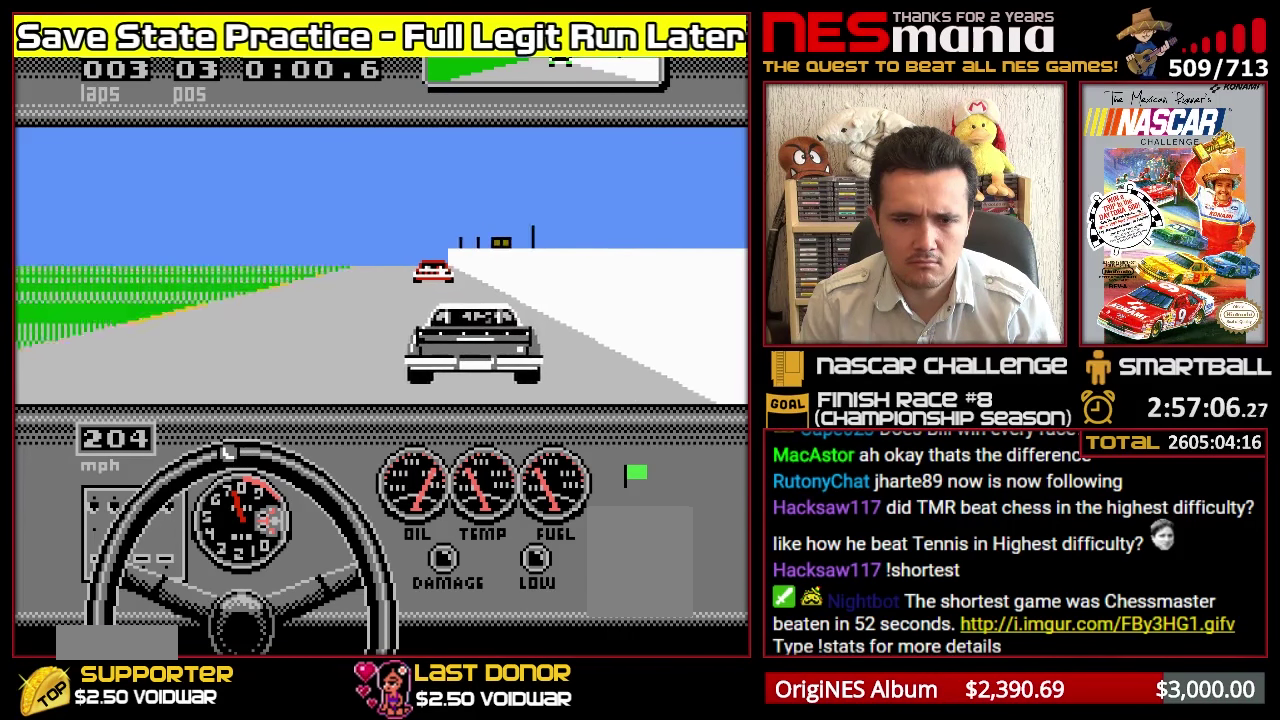
{"buttons": ["A"], "events": [[16, "DPAD_LEFT", "up"]]}
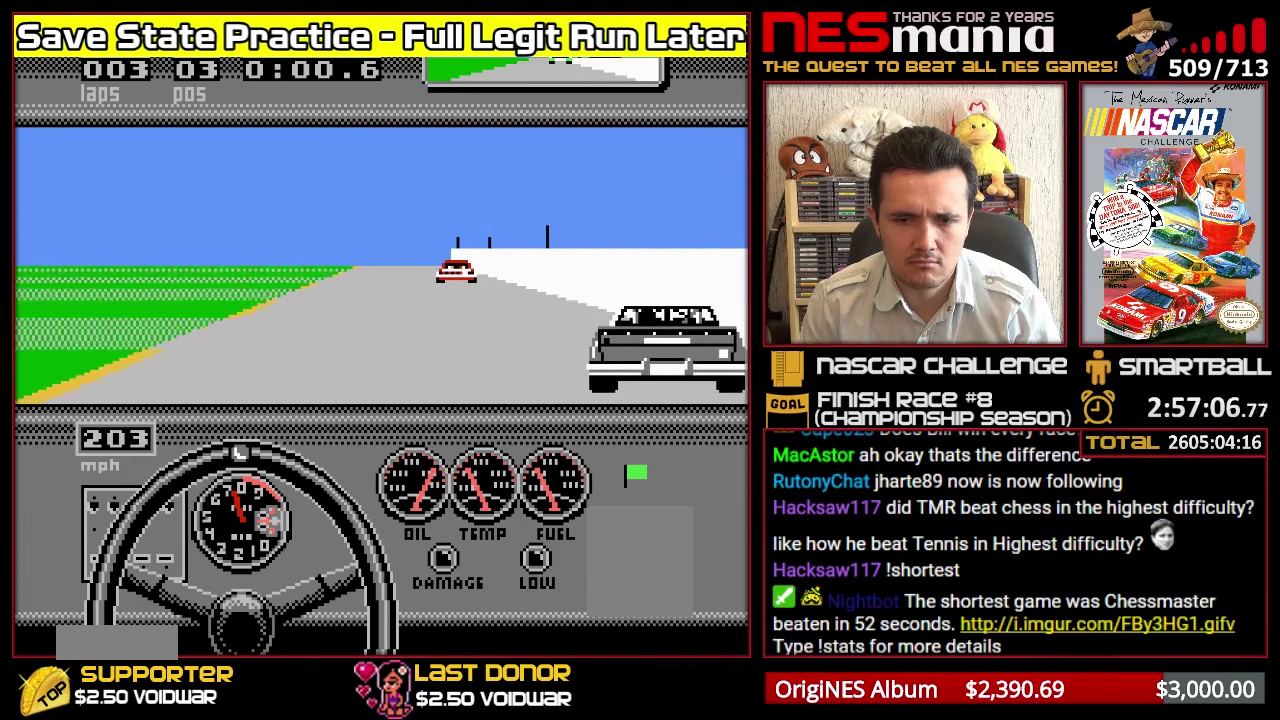
{"buttons": ["A"], "events": []}
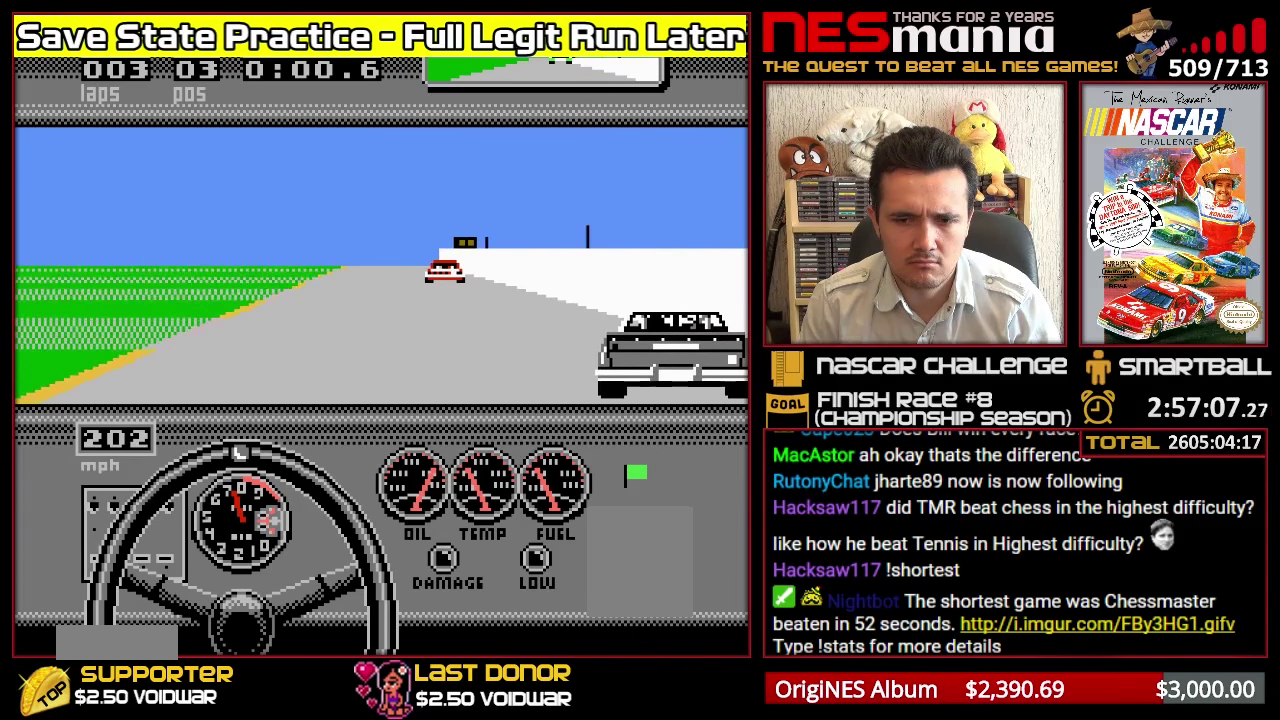
{"buttons": ["A"], "events": []}
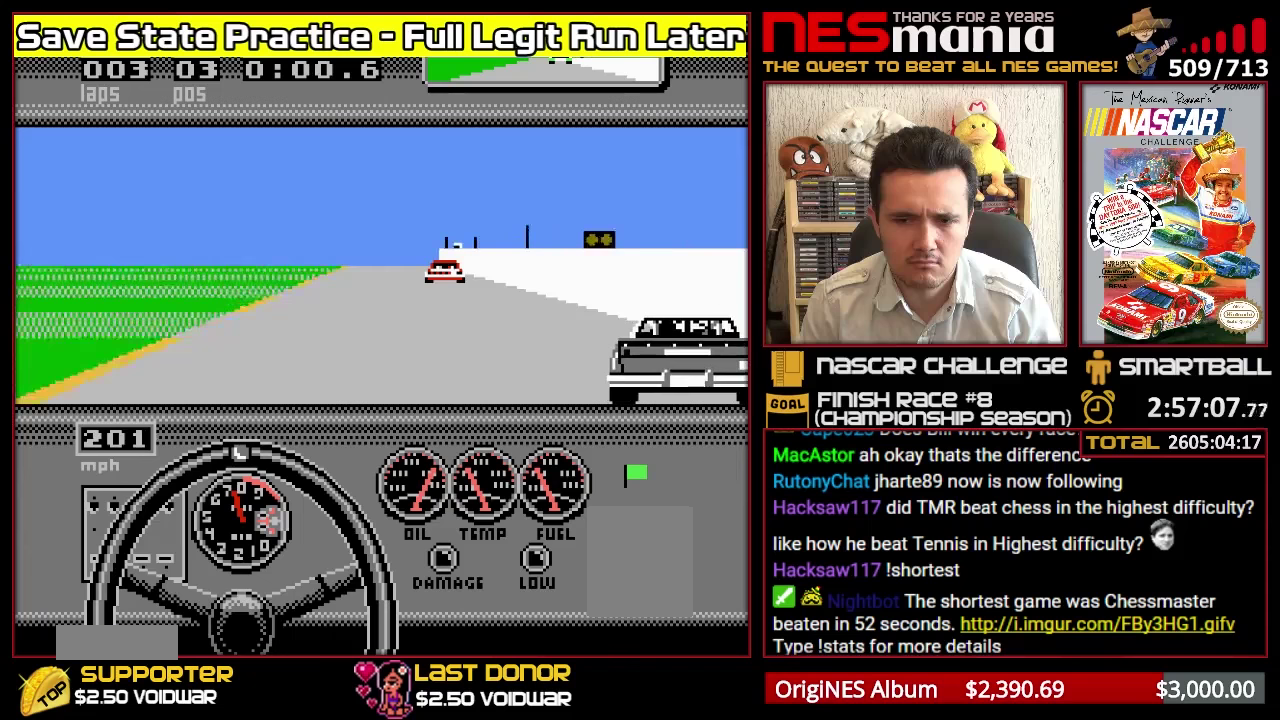
{"buttons": ["A"], "events": []}
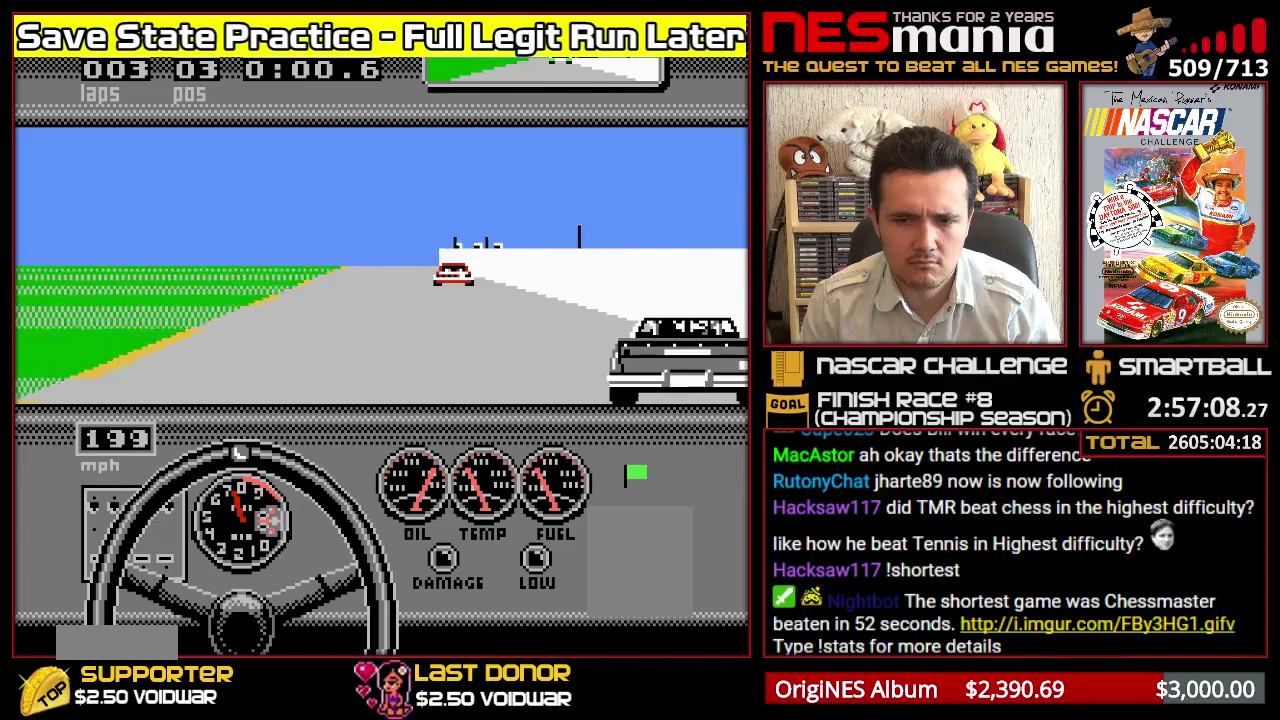
{"buttons": ["A"], "events": [[267, "DPAD_RIGHT", "down"], [333, "DPAD_RIGHT", "up"]]}
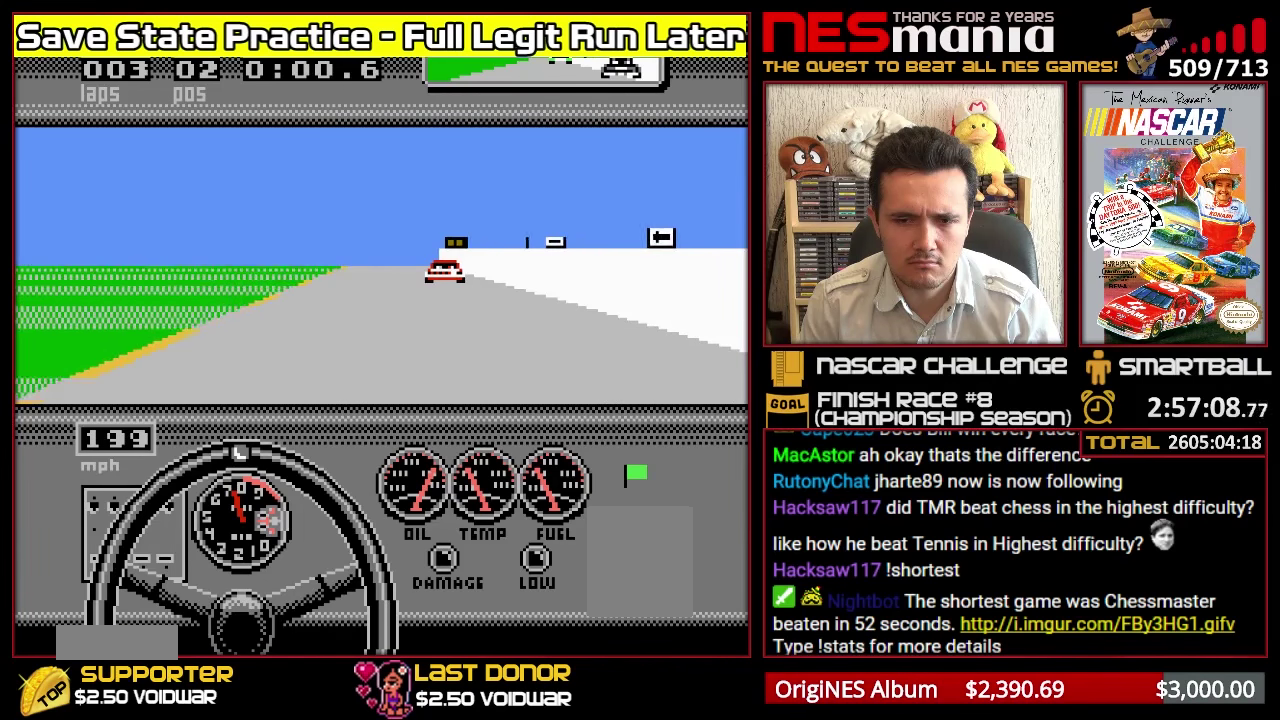
{"buttons": ["A"], "events": []}
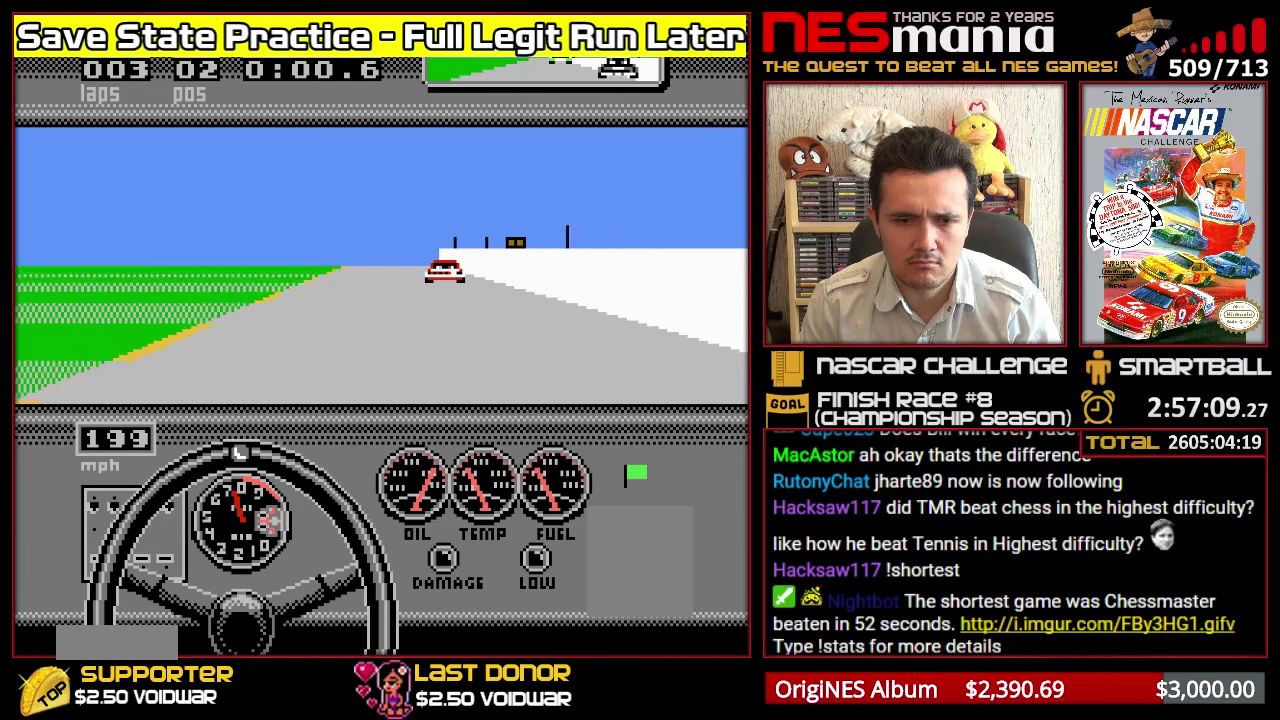
{"buttons": ["A"], "events": []}
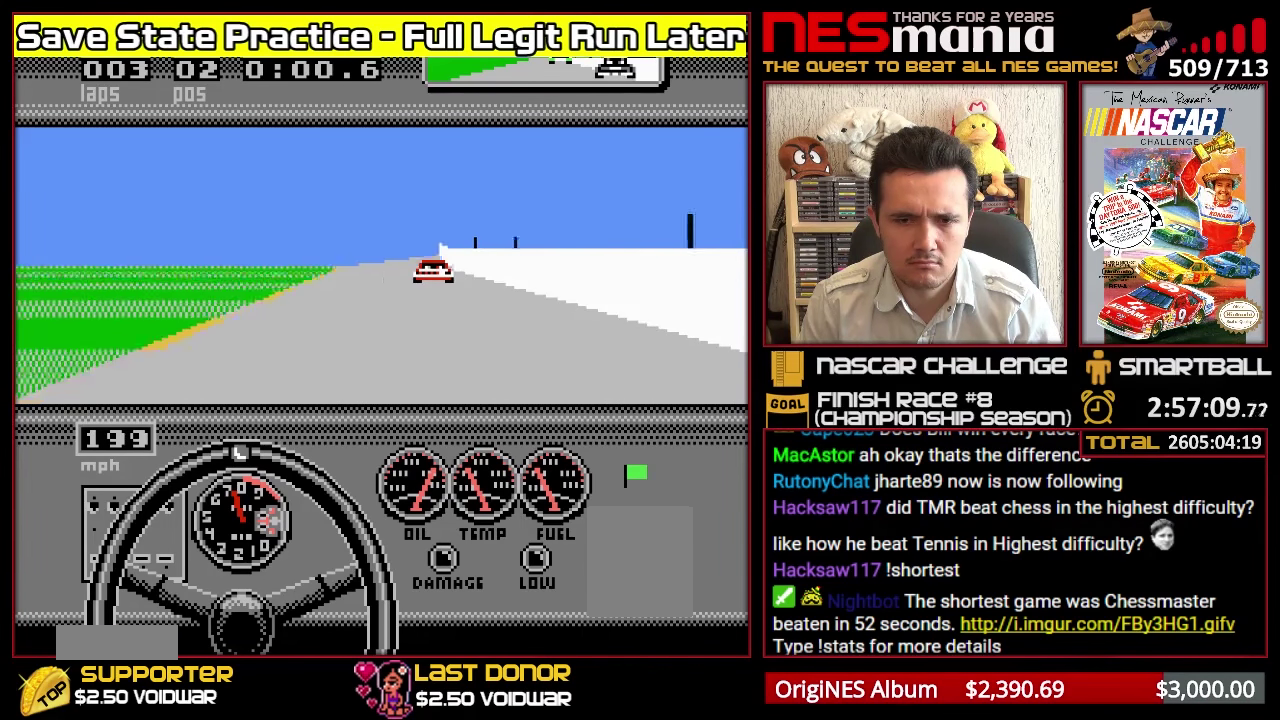
{"buttons": ["A"], "events": [[183, "DPAD_LEFT", "down"], [333, "DPAD_LEFT", "up"]]}
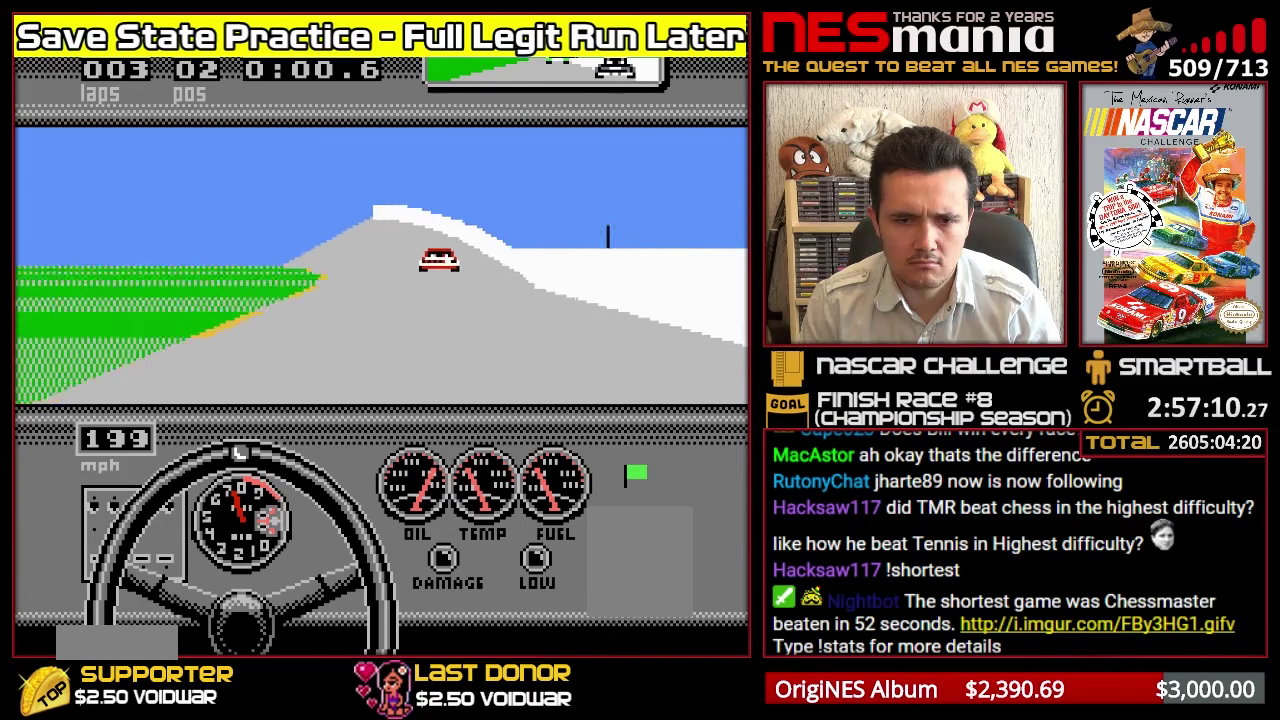
{"buttons": ["A", "DPAD_LEFT"], "events": [[267, "DPAD_LEFT", "down"]]}
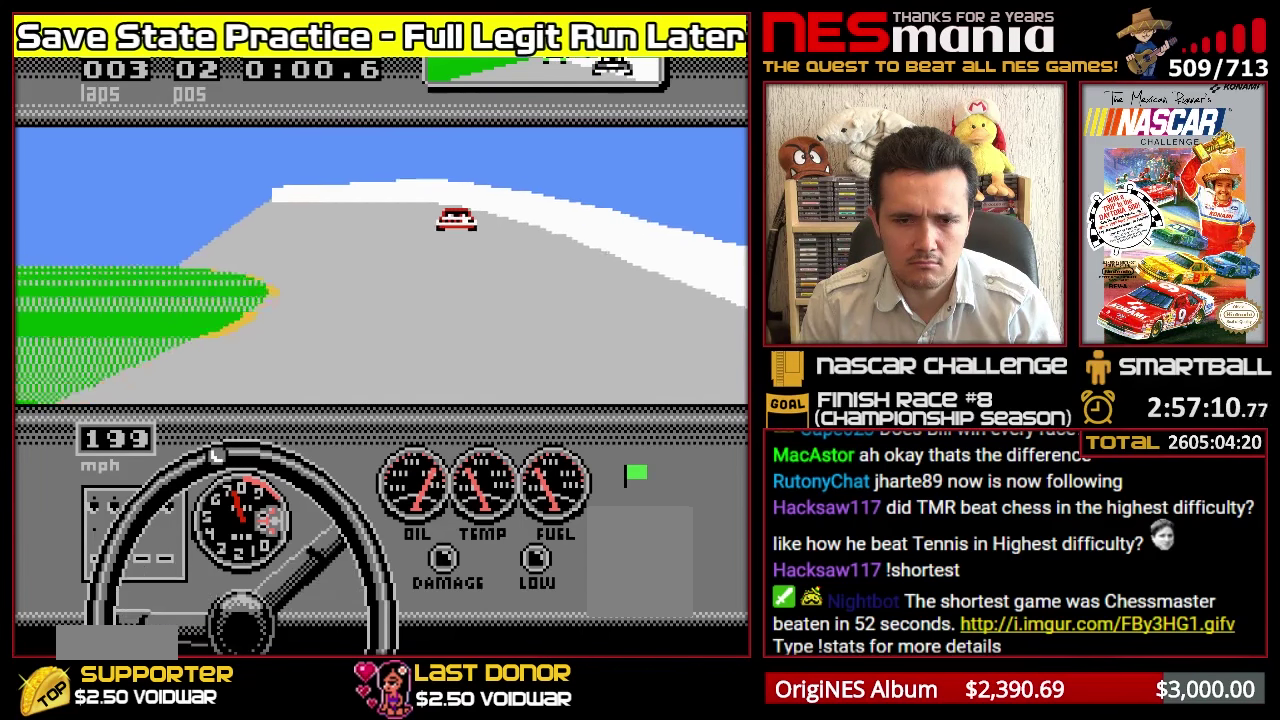
{"buttons": ["A", "DPAD_LEFT"], "events": [[50, "DPAD_LEFT", "up"], [150, "DPAD_LEFT", "down"], [250, "DPAD_LEFT", "up"], [317, "DPAD_LEFT", "down"], [417, "DPAD_LEFT", "up"], [483, "DPAD_LEFT", "down"]]}
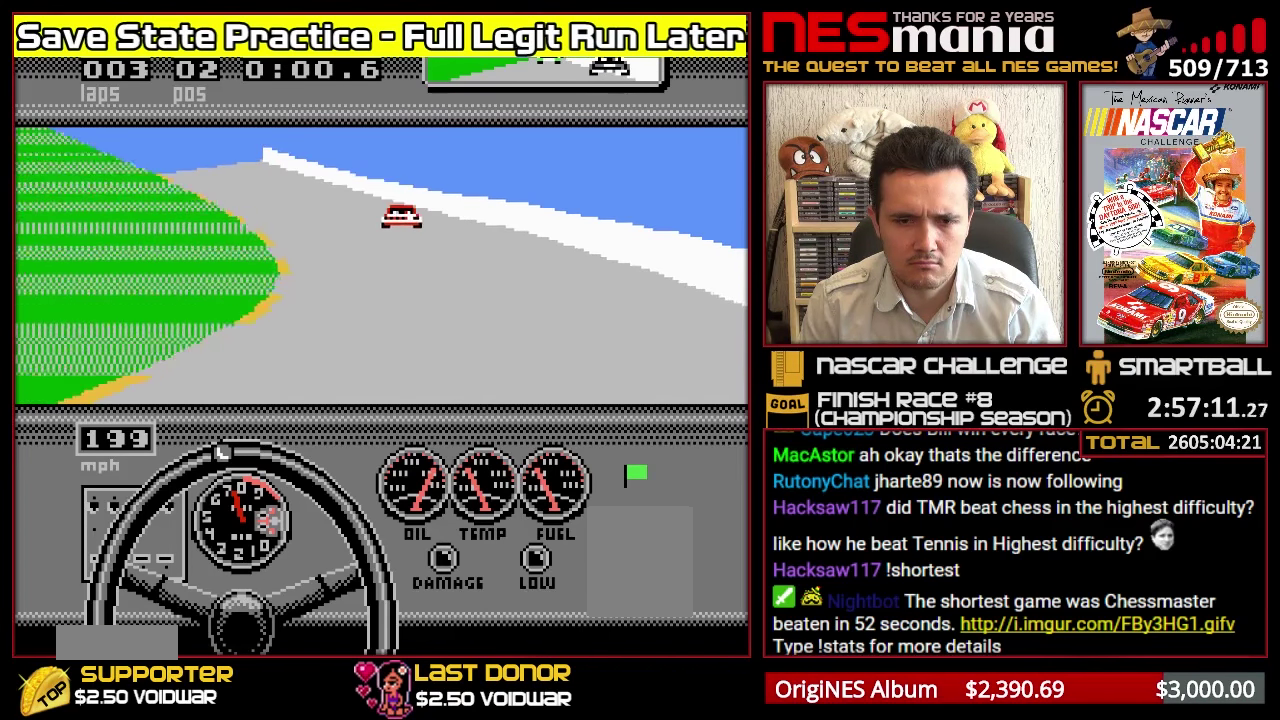
{"buttons": ["A", "DPAD_LEFT"], "events": [[83, "DPAD_LEFT", "up"], [150, "DPAD_LEFT", "down"], [233, "DPAD_LEFT", "up"], [300, "DPAD_LEFT", "down"], [367, "DPAD_LEFT", "up"], [450, "DPAD_LEFT", "down"]]}
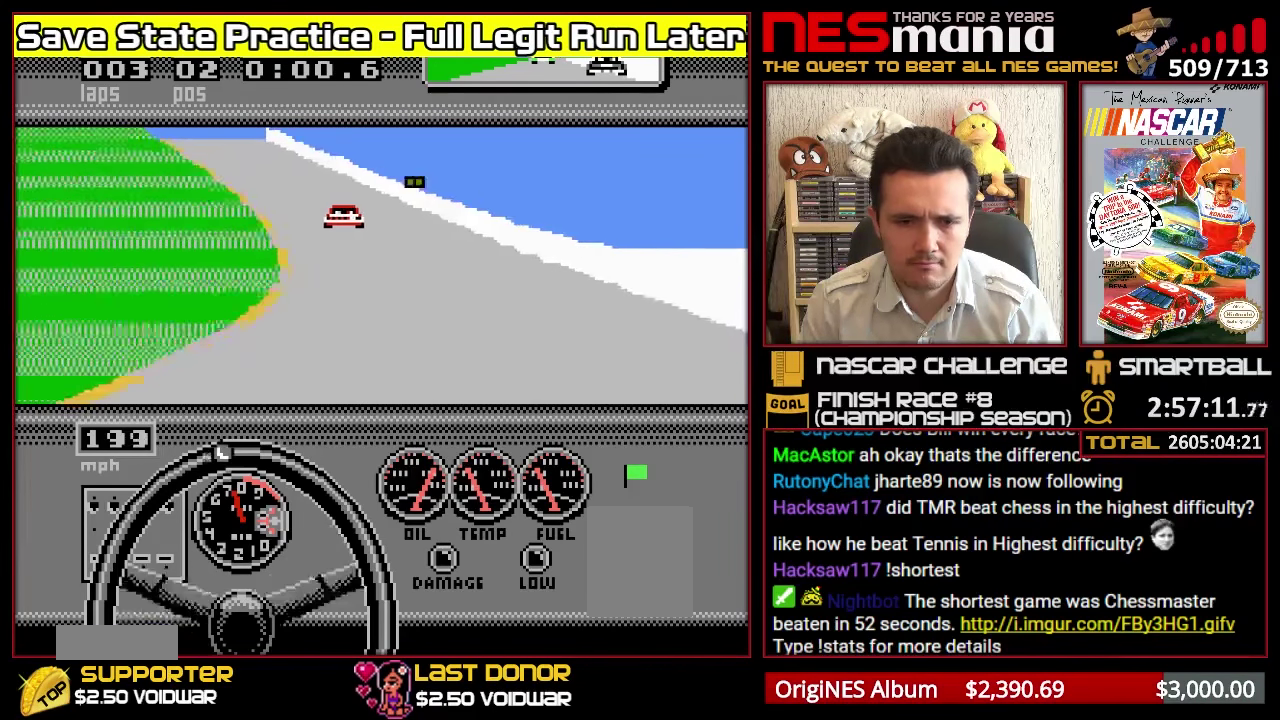
{"buttons": ["A"], "events": [[50, "DPAD_LEFT", "up"], [117, "DPAD_LEFT", "down"], [183, "DPAD_LEFT", "up"], [267, "DPAD_LEFT", "down"], [333, "DPAD_LEFT", "up"], [433, "DPAD_LEFT", "down"], [500, "DPAD_LEFT", "up"]]}
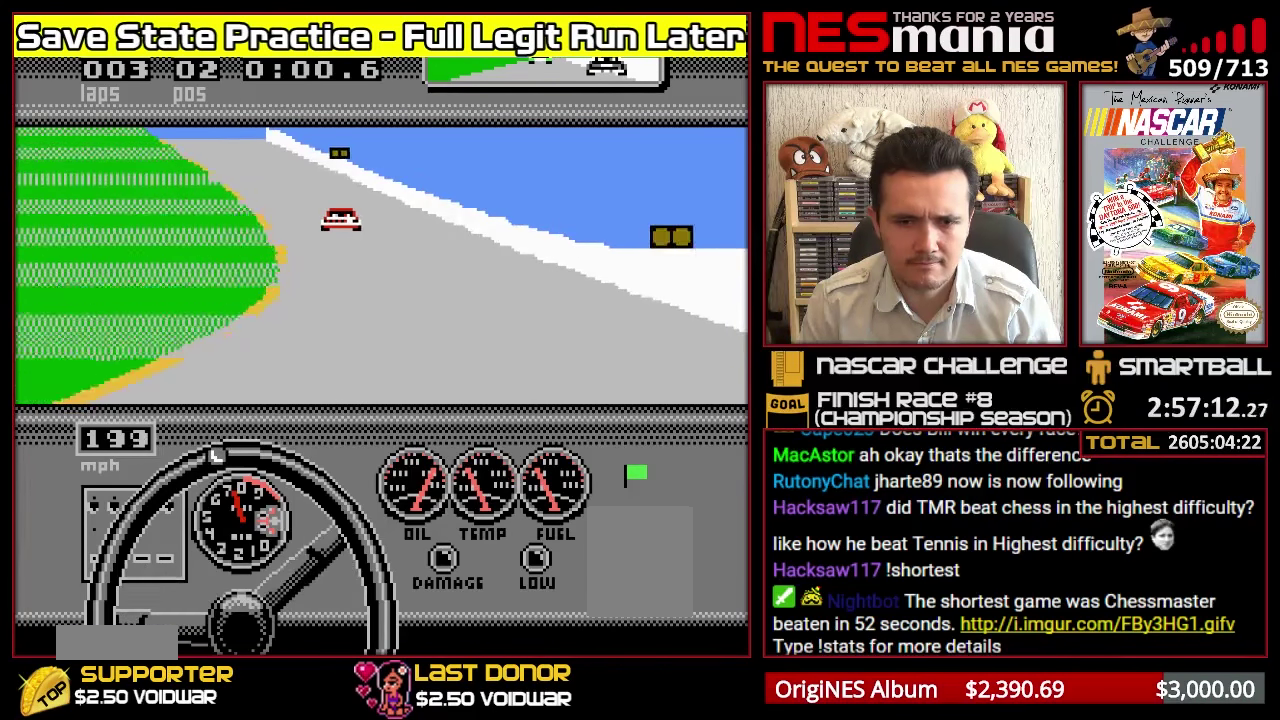
{"buttons": ["A", "DPAD_LEFT"], "events": [[50, "DPAD_LEFT", "down"], [150, "DPAD_LEFT", "up"], [217, "DPAD_LEFT", "down"], [283, "DPAD_LEFT", "up"], [350, "DPAD_LEFT", "down"], [433, "DPAD_LEFT", "up"], [500, "DPAD_LEFT", "down"]]}
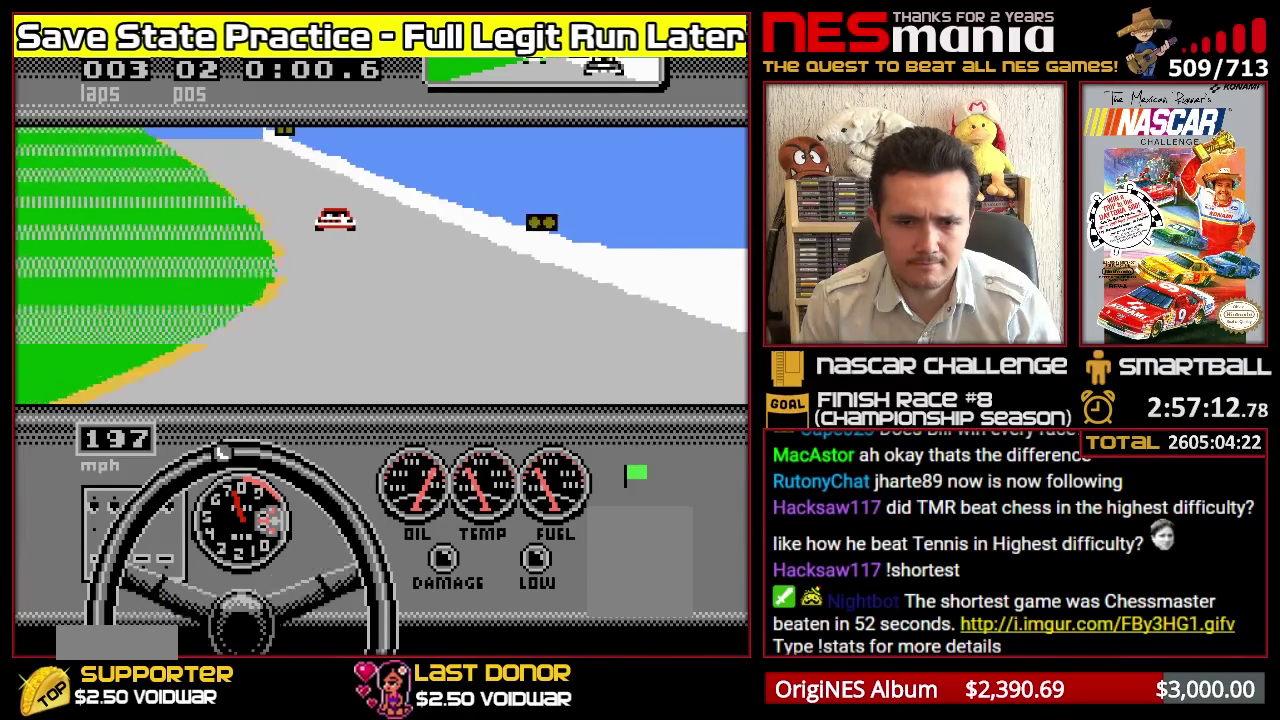
{"buttons": ["A", "DPAD_LEFT"], "events": [[83, "DPAD_LEFT", "up"], [166, "DPAD_LEFT", "down"], [233, "DPAD_LEFT", "up"], [299, "DPAD_LEFT", "down"], [383, "DPAD_LEFT", "up"], [449, "DPAD_LEFT", "down"]]}
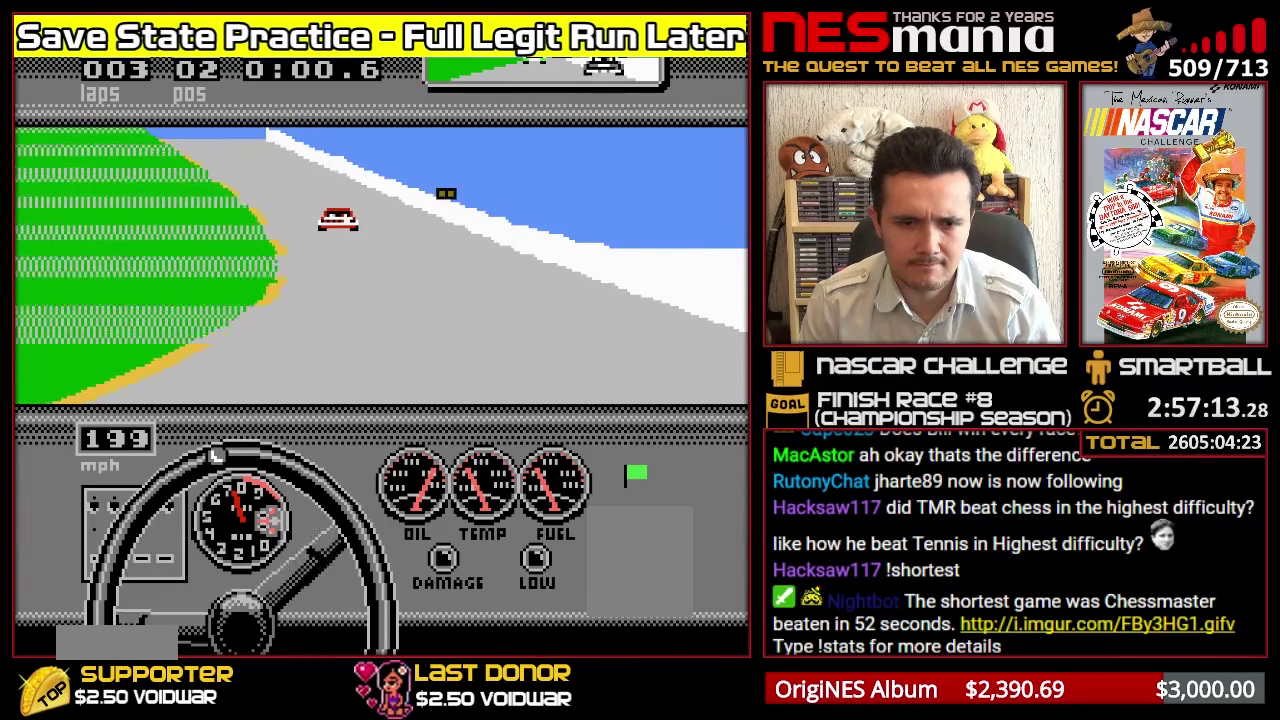
{"buttons": ["A"], "events": [[33, "DPAD_LEFT", "up"], [100, "DPAD_LEFT", "down"], [167, "DPAD_LEFT", "up"], [233, "DPAD_LEFT", "down"], [317, "DPAD_LEFT", "up"], [400, "DPAD_LEFT", "down"], [450, "DPAD_LEFT", "up"]]}
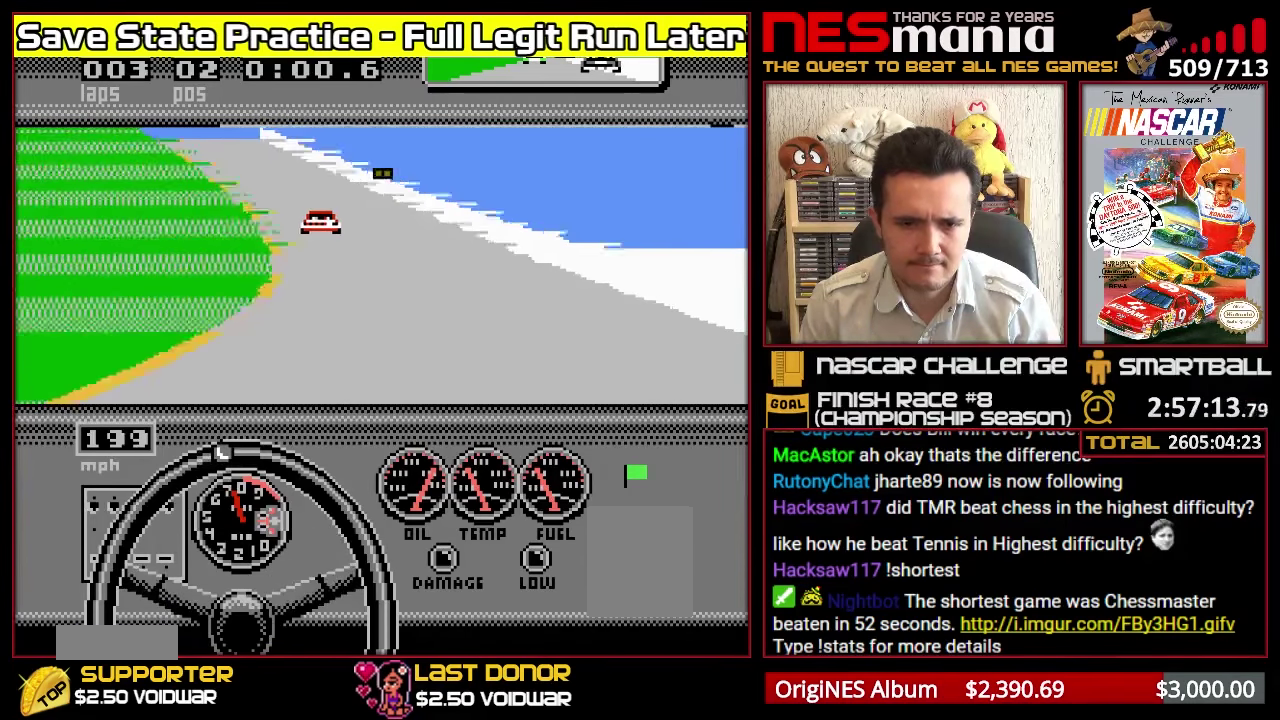
{"buttons": ["A", "DPAD_LEFT"], "events": [[33, "DPAD_LEFT", "down"], [117, "DPAD_LEFT", "up"], [167, "DPAD_LEFT", "down"], [250, "DPAD_LEFT", "up"], [333, "DPAD_LEFT", "down"], [417, "DPAD_LEFT", "up"], [500, "DPAD_LEFT", "down"]]}
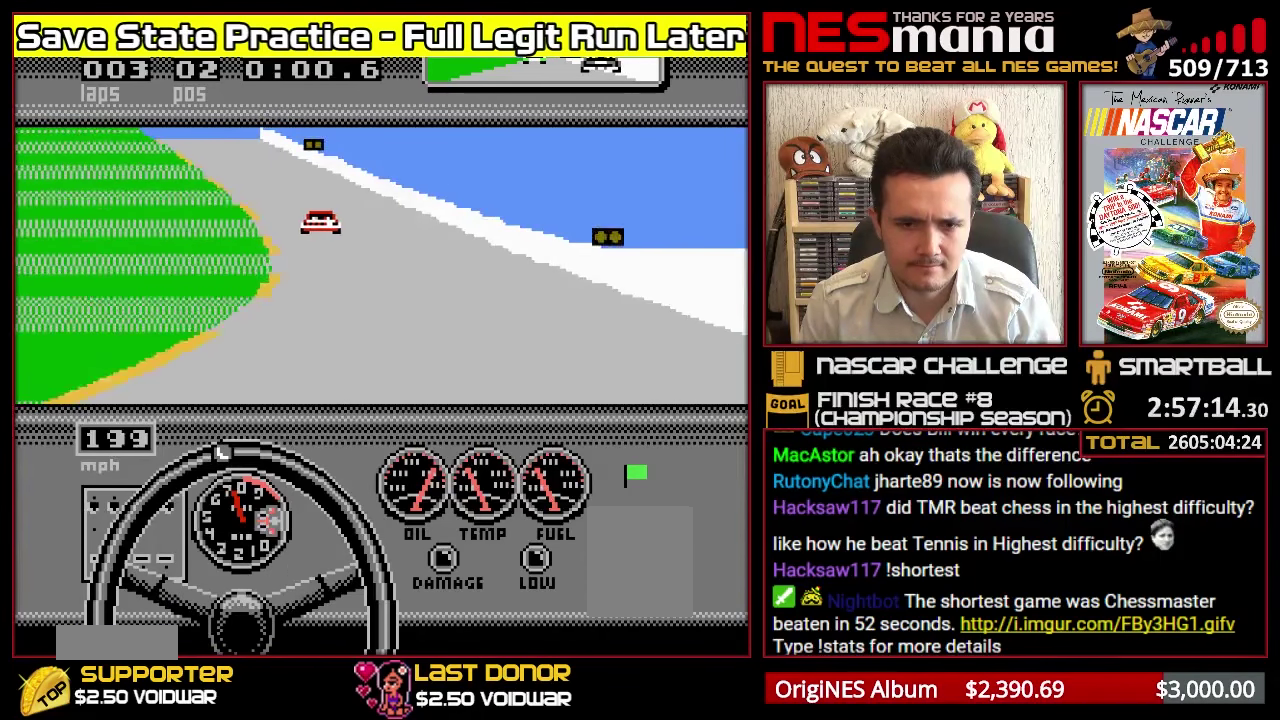
{"buttons": ["A", "DPAD_LEFT"], "events": [[67, "DPAD_LEFT", "up"], [150, "DPAD_LEFT", "down"], [217, "DPAD_LEFT", "up"], [317, "DPAD_LEFT", "down"], [383, "DPAD_LEFT", "up"], [467, "DPAD_LEFT", "down"]]}
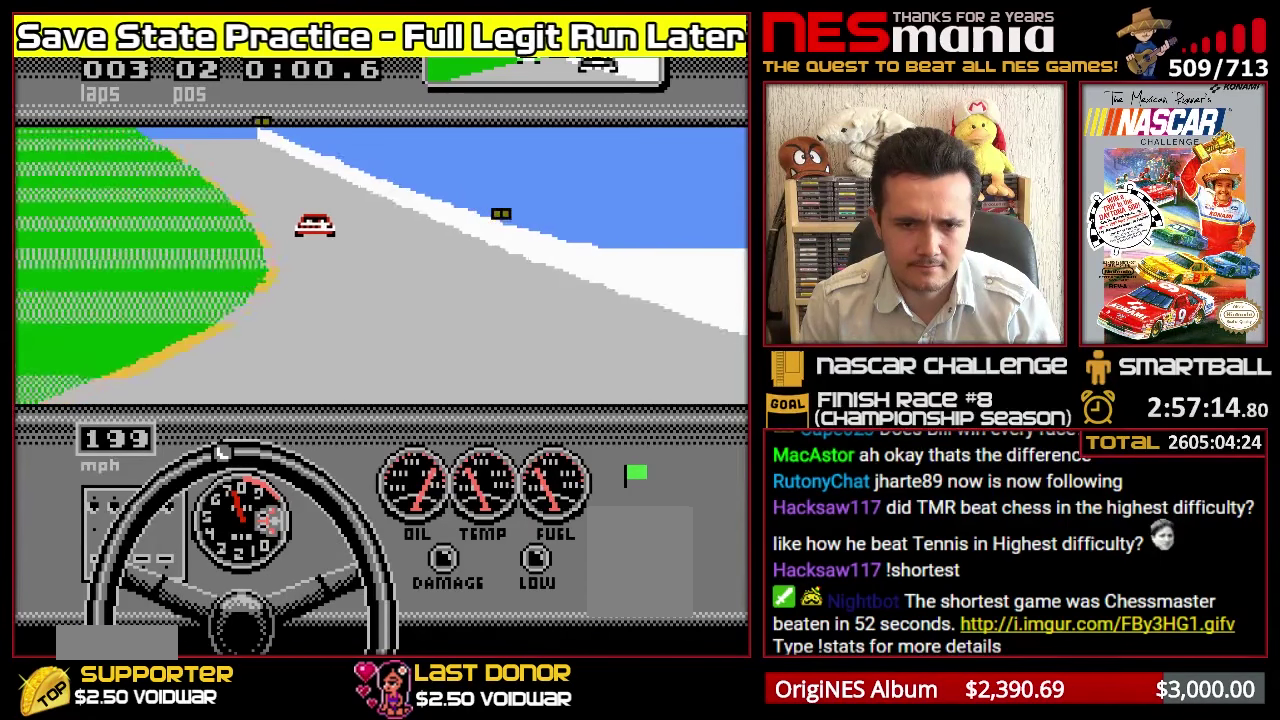
{"buttons": ["A", "DPAD_LEFT"], "events": [[33, "DPAD_LEFT", "up"], [133, "DPAD_LEFT", "down"], [200, "DPAD_LEFT", "up"], [300, "DPAD_LEFT", "down"], [367, "DPAD_LEFT", "up"], [433, "DPAD_LEFT", "down"]]}
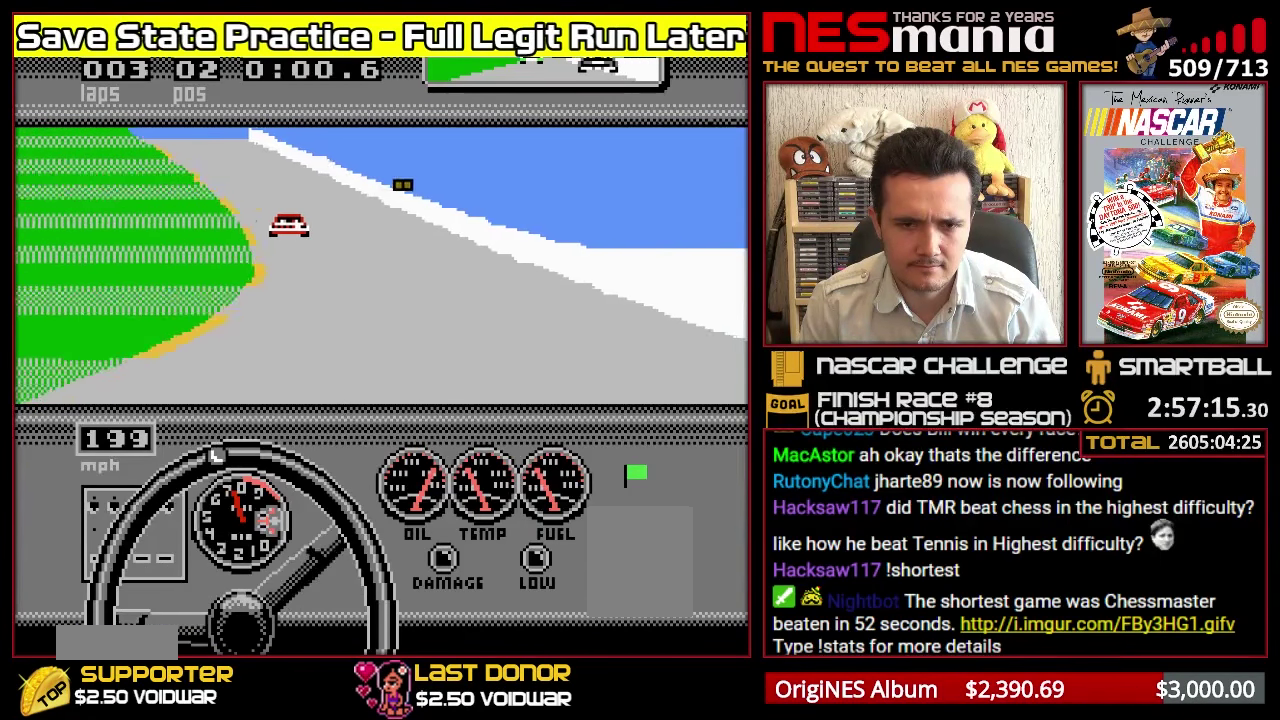
{"buttons": ["A"], "events": [[33, "DPAD_LEFT", "up"], [100, "DPAD_LEFT", "down"], [167, "DPAD_LEFT", "up"], [250, "DPAD_LEFT", "down"], [333, "DPAD_LEFT", "up"], [417, "DPAD_LEFT", "down"], [483, "DPAD_LEFT", "up"]]}
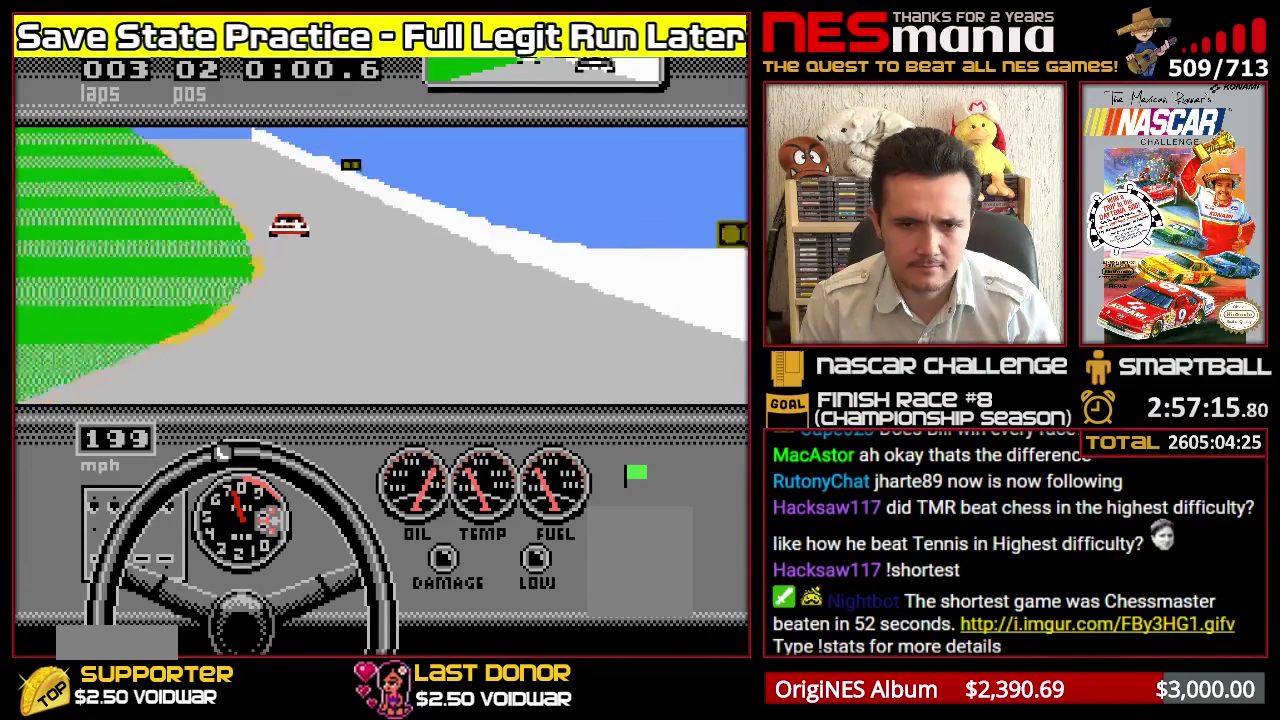
{"buttons": ["A"], "events": [[67, "DPAD_LEFT", "down"], [150, "DPAD_LEFT", "up"], [233, "DPAD_LEFT", "down"], [300, "DPAD_LEFT", "up"], [383, "DPAD_LEFT", "down"], [467, "DPAD_LEFT", "up"]]}